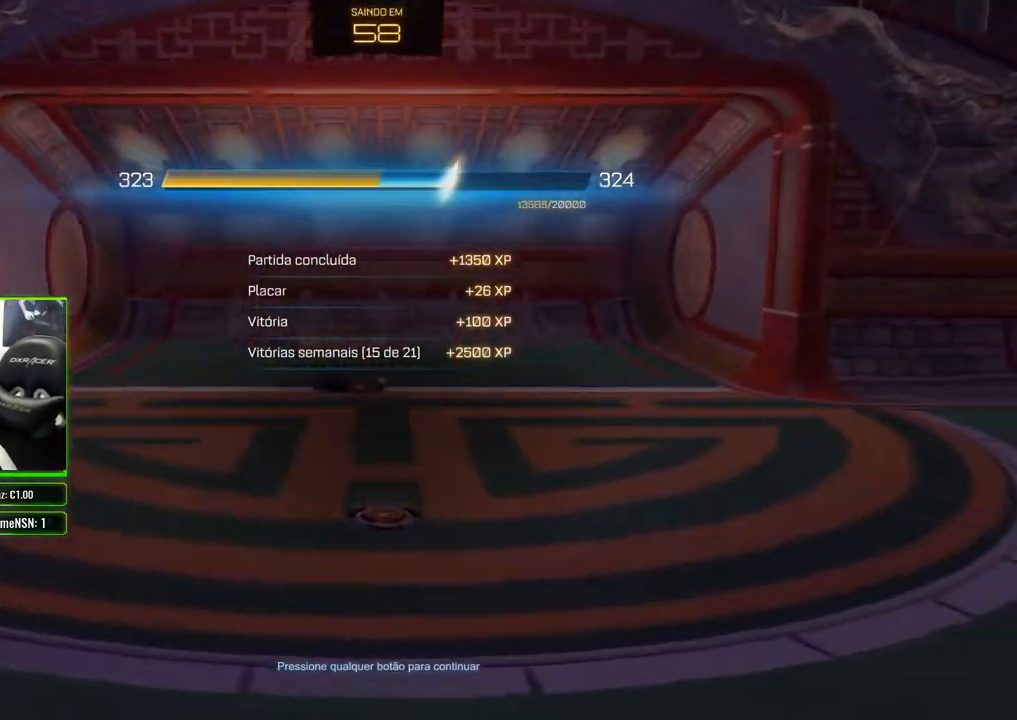
Gameplay with a controller (Xbox layout); each line is a JSON object with the inputs held at the frame after it. "events" lists button and stick changes between this image and that frame as [ms after this image, input, new state], when the widget could be followed in between.
{"buttons": [], "left_stick": "center", "right_stick": "center", "events": [[67, "A", "down"], [150, "A", "up"]]}
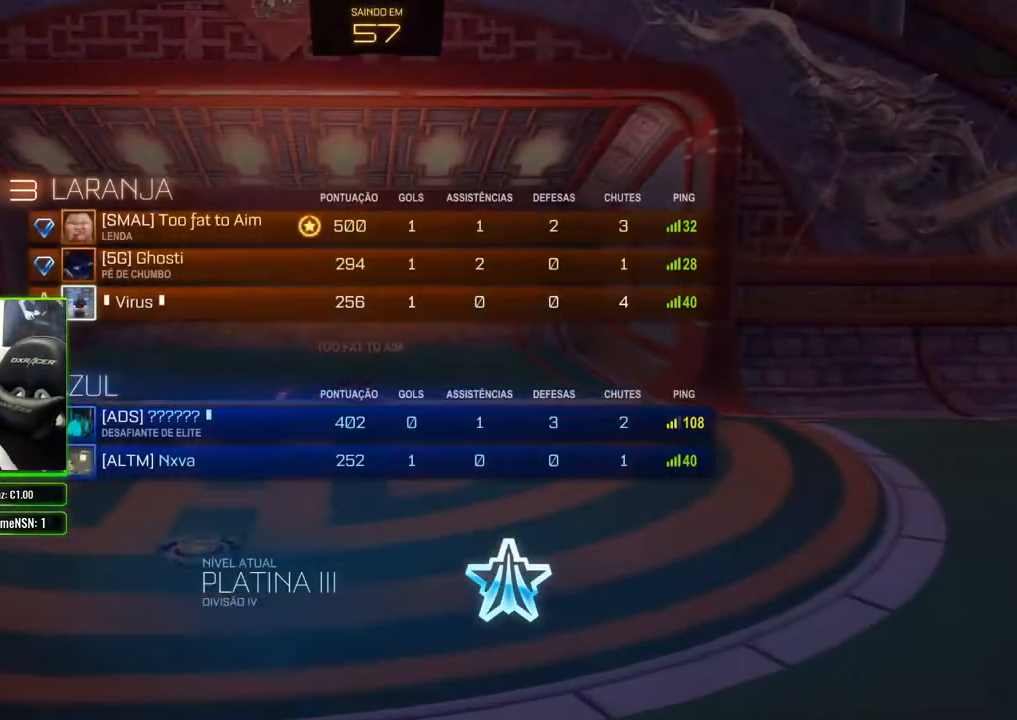
{"buttons": [], "left_stick": "center", "right_stick": "center", "events": []}
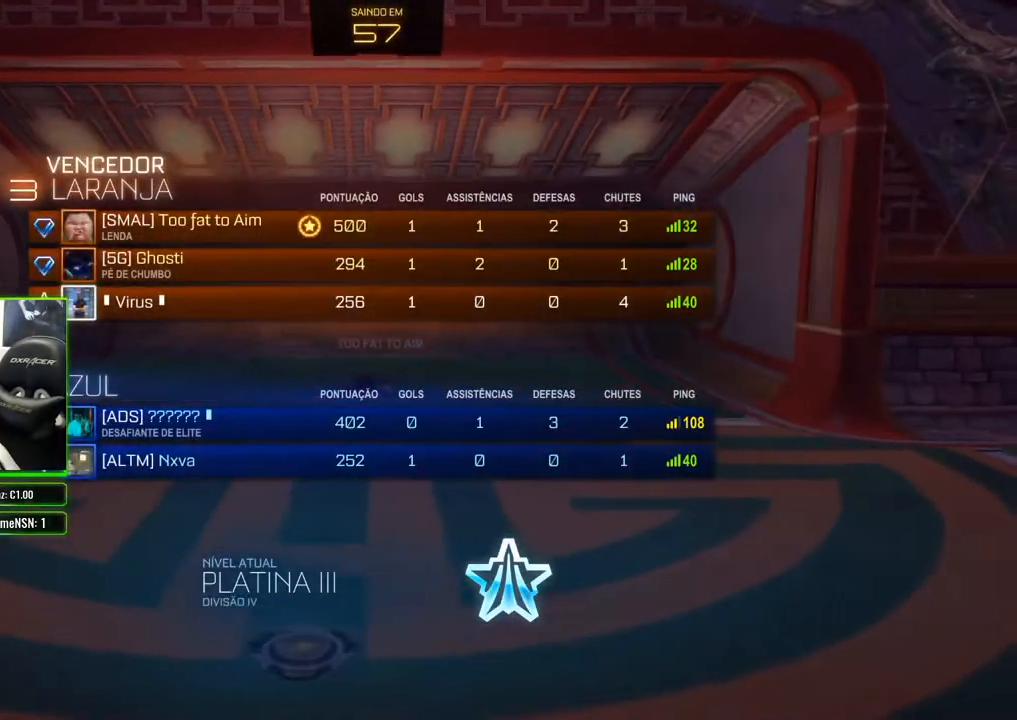
{"buttons": [], "left_stick": "center", "right_stick": "center", "events": [[50, "A", "down"], [100, "A", "up"]]}
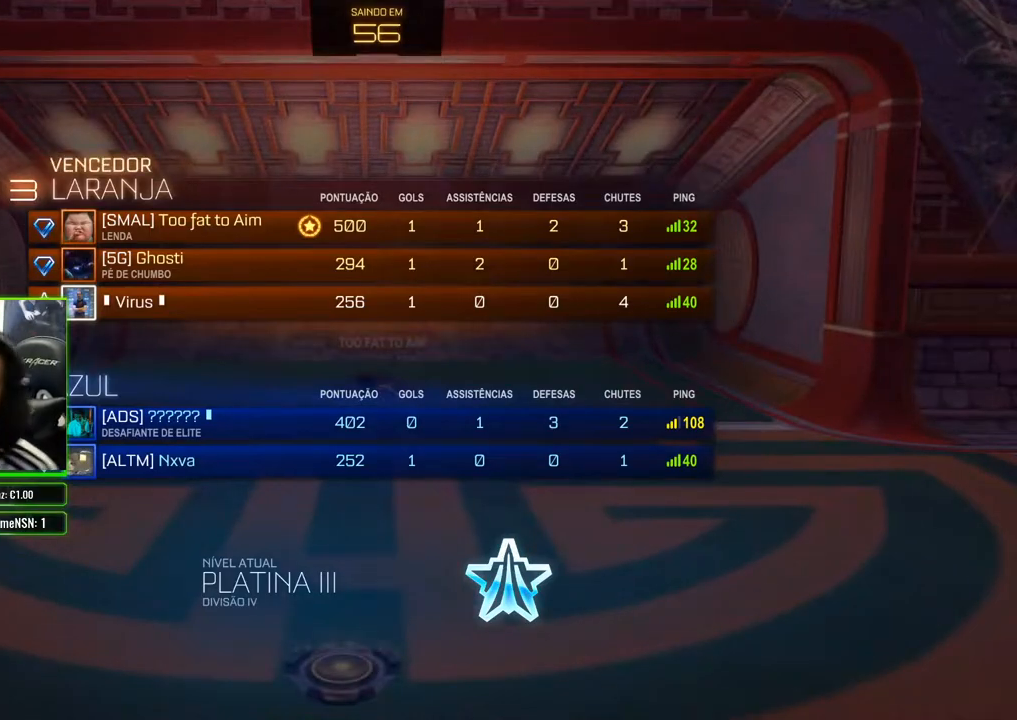
{"buttons": [], "left_stick": "center", "right_stick": "center", "events": []}
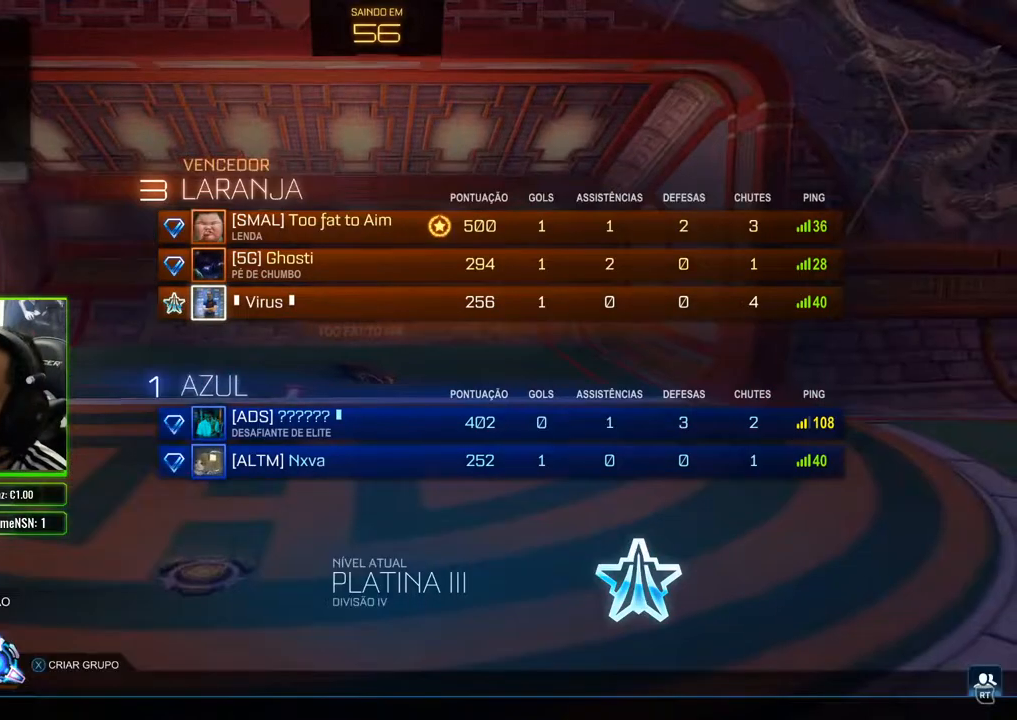
{"buttons": [], "left_stick": "center", "right_stick": "center", "events": []}
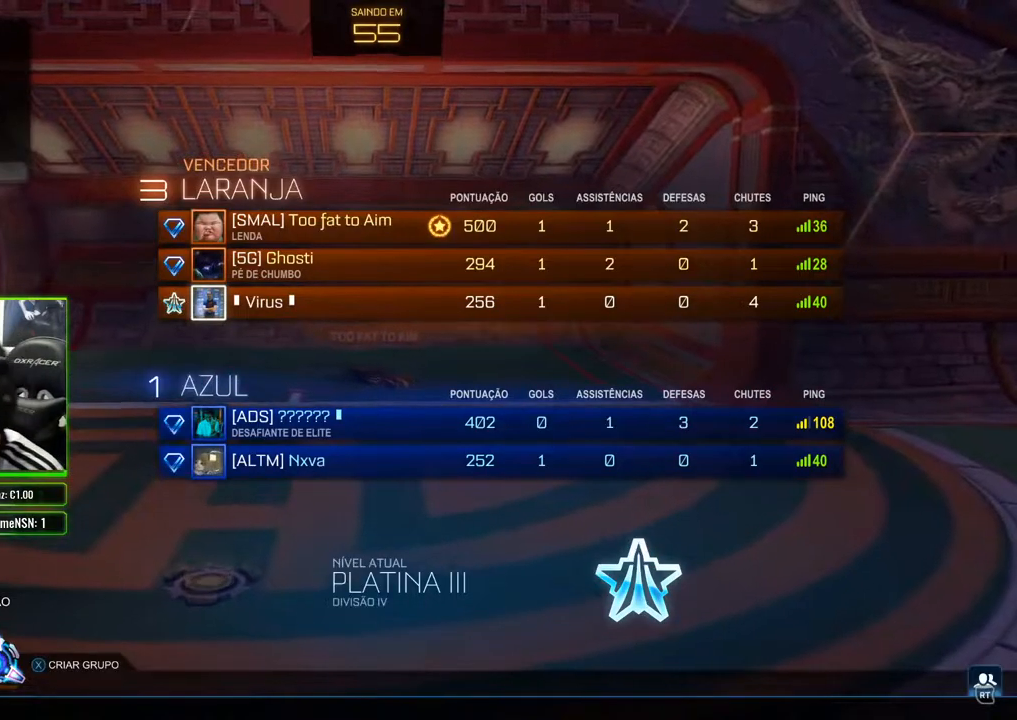
{"buttons": [], "left_stick": "center", "right_stick": "center", "events": []}
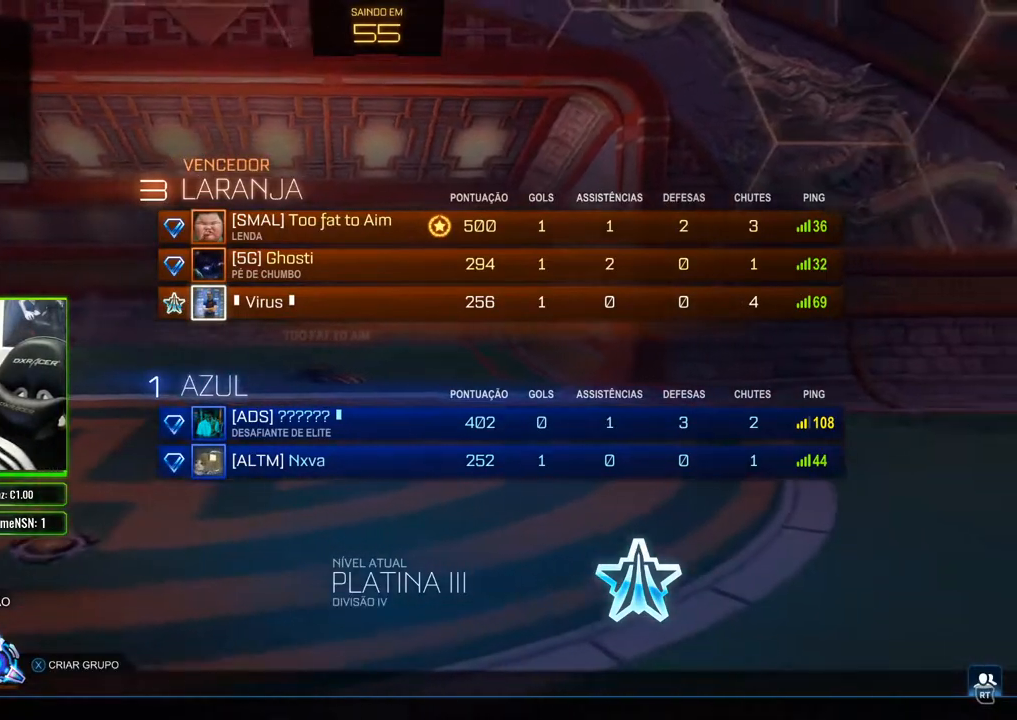
{"buttons": [], "left_stick": "center", "right_stick": "center", "events": [[367, "A", "down"], [433, "A", "up"]]}
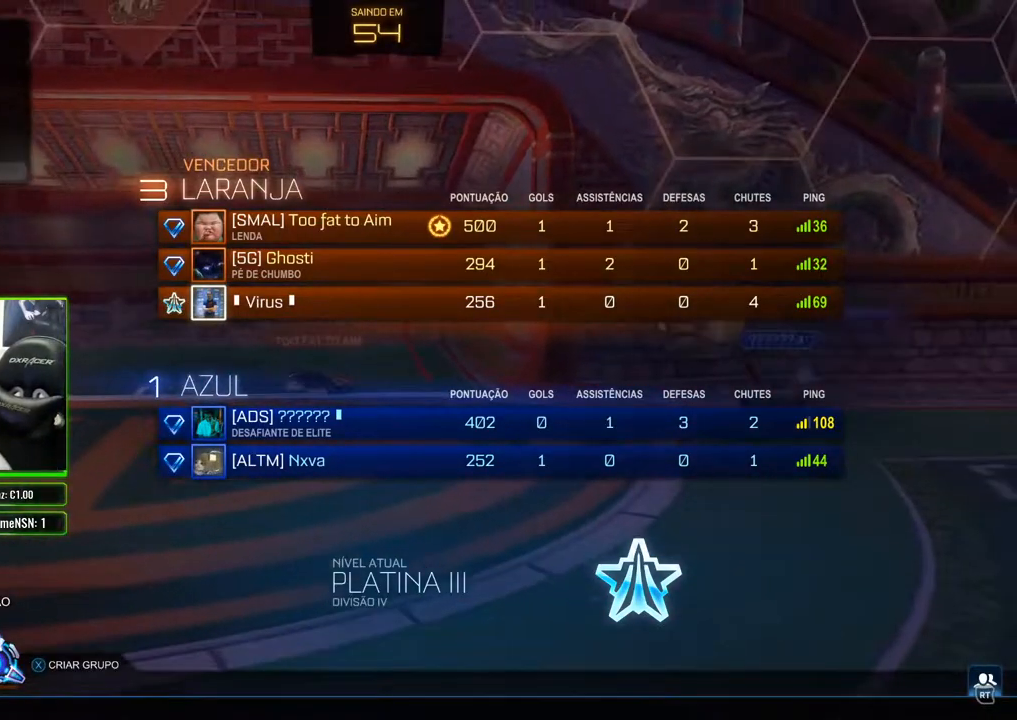
{"buttons": ["A"], "left_stick": "center", "right_stick": "center"}
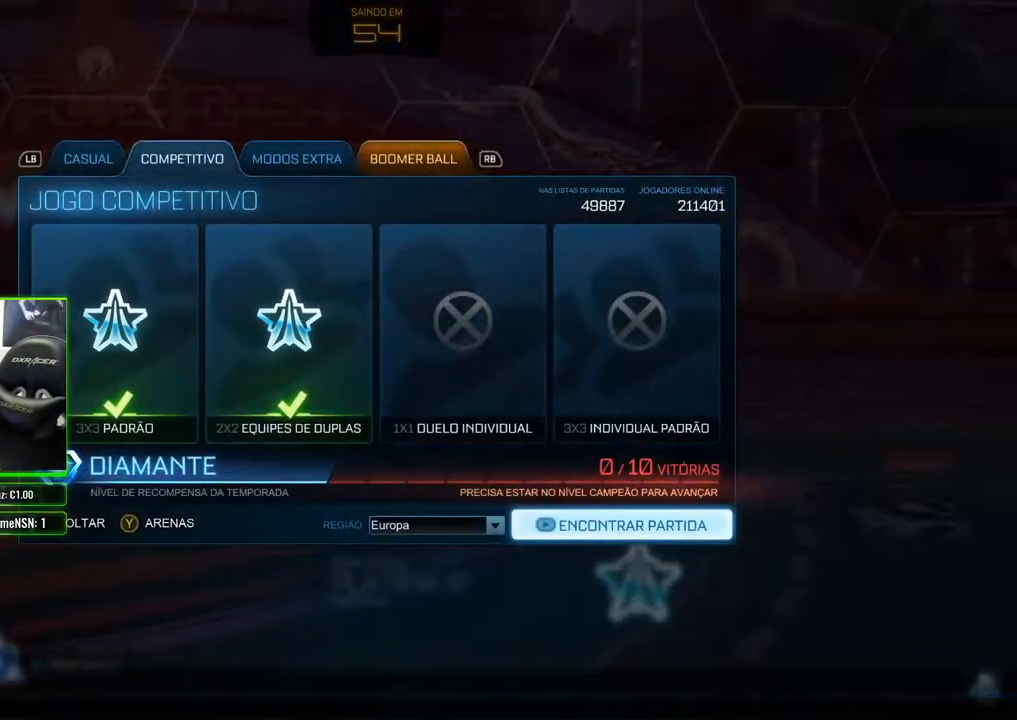
{"buttons": [], "left_stick": "center", "right_stick": "center"}